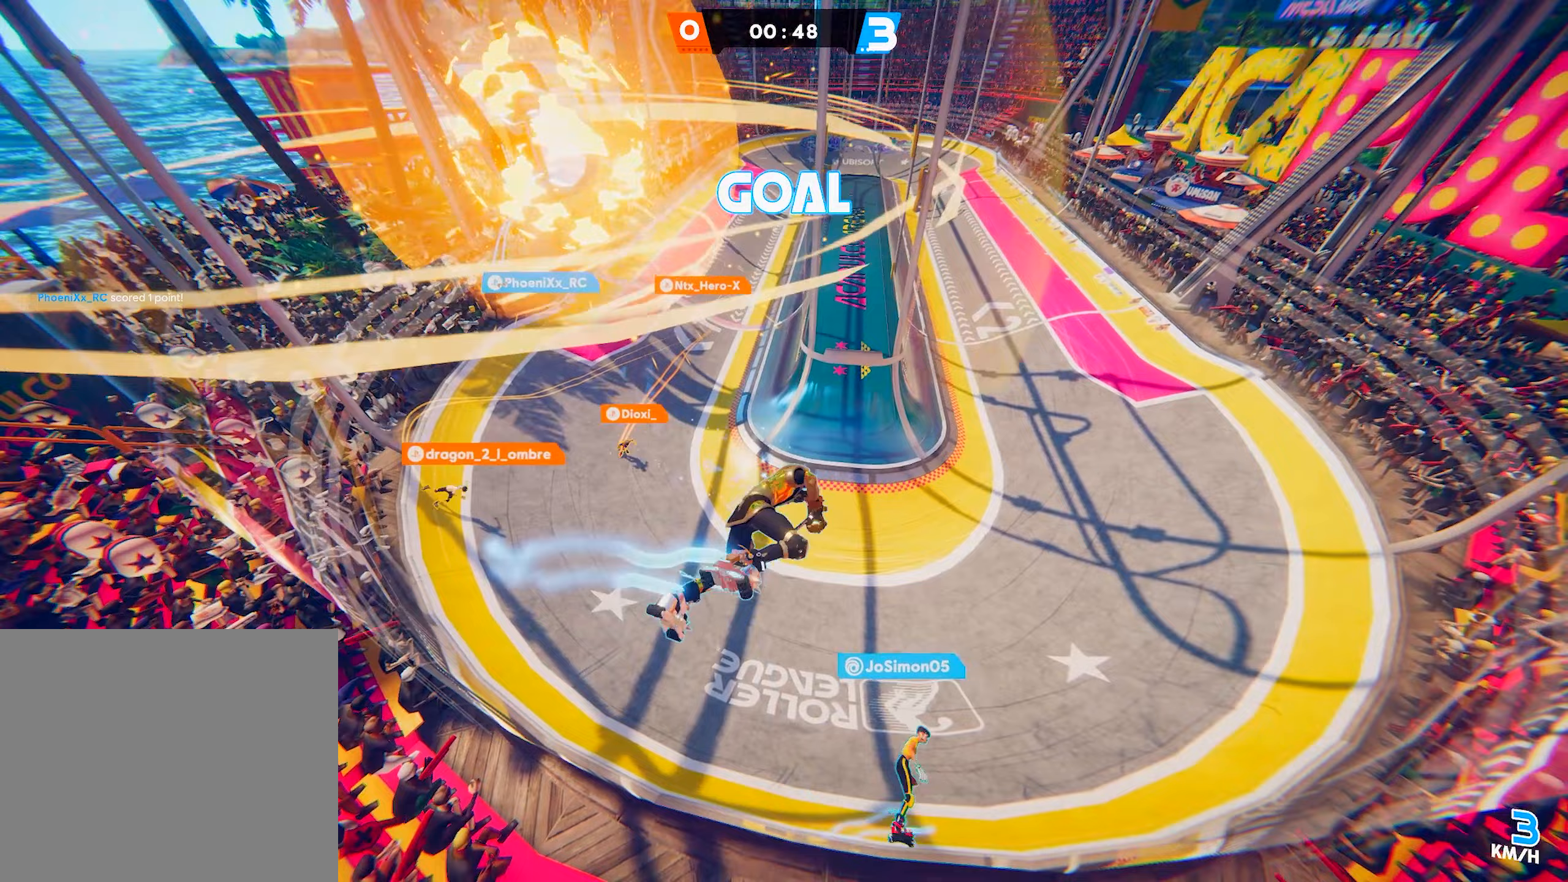
Gameplay with a controller (PlayStation layout); each line is a JSON object with the inputs held at the frame after it (dt_ms = milliseconds from this image to that frame). "events" lists button and stick changes between this image and that frame as [ms after this image, input, new state], when the widget could be followed in between. Not read: L3.
{"dt_ms": 250, "buttons": [], "left_stick": "down-left", "right_stick": "center", "events": [[67, "CIRCLE", "up"], [117, "CROSS", "down"], [250, "CROSS", "up"]]}
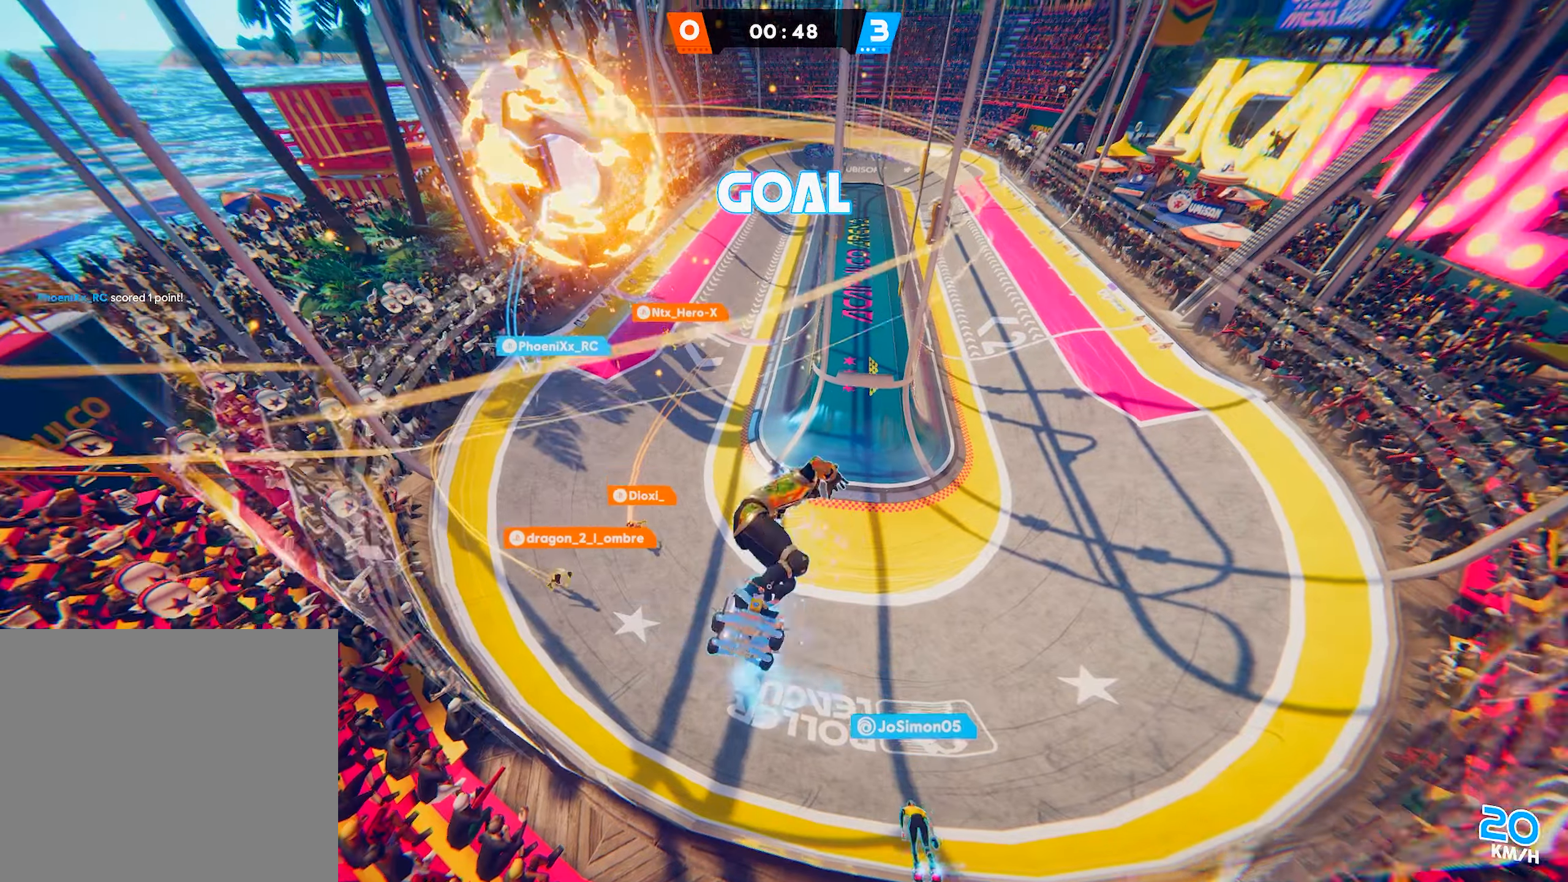
{"dt_ms": 500, "buttons": [], "left_stick": "left", "right_stick": "center", "events": [[283, "left_stick", "left"]]}
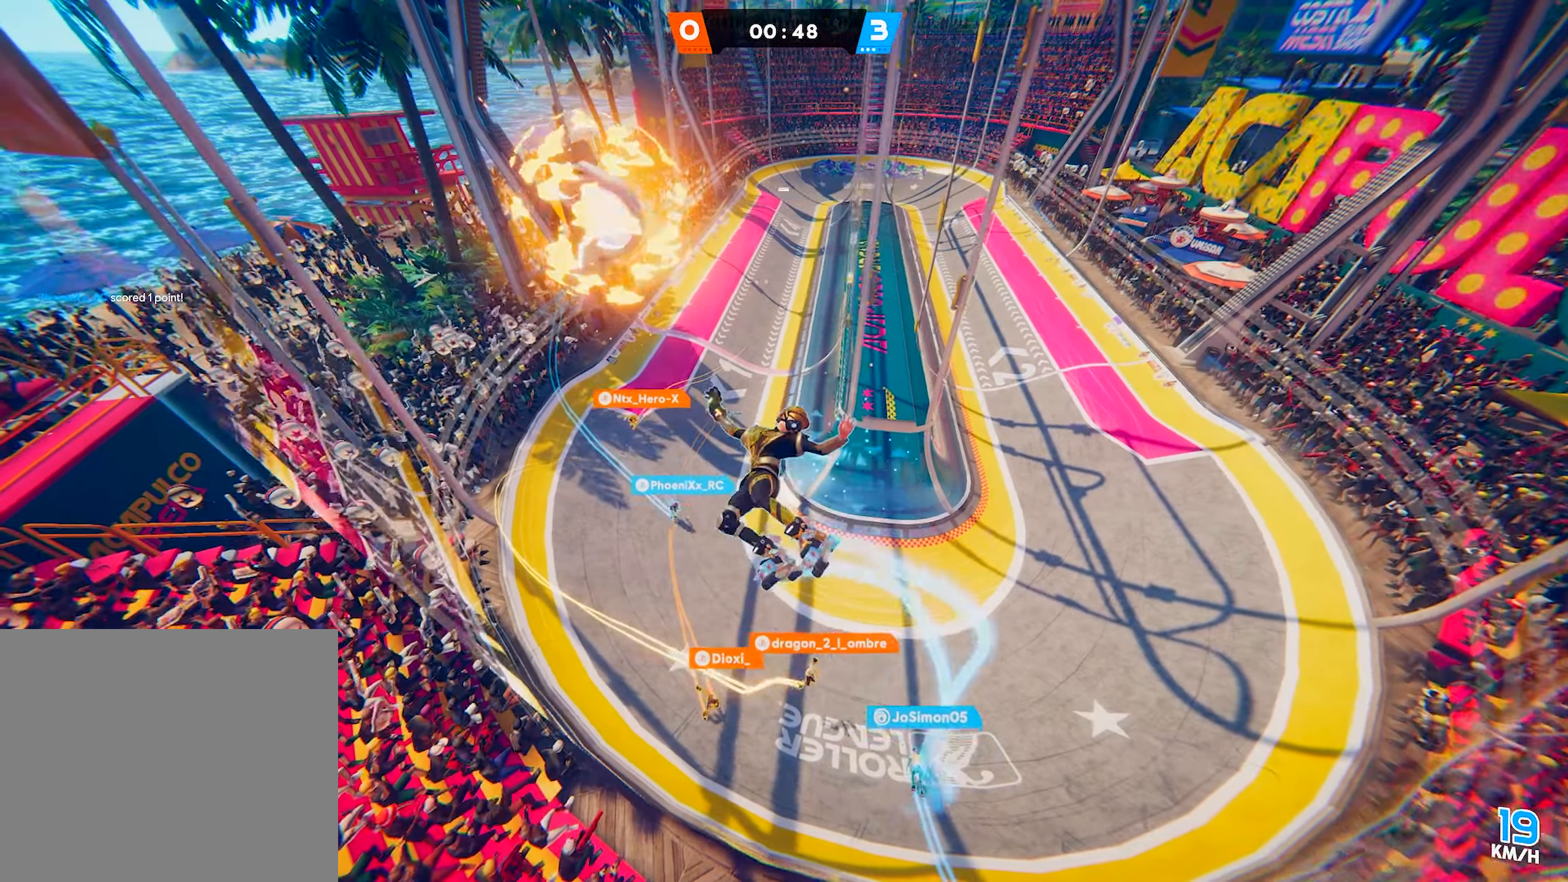
{"dt_ms": 500, "buttons": [], "left_stick": "center", "right_stick": "center", "events": [[400, "left_stick", "center"]]}
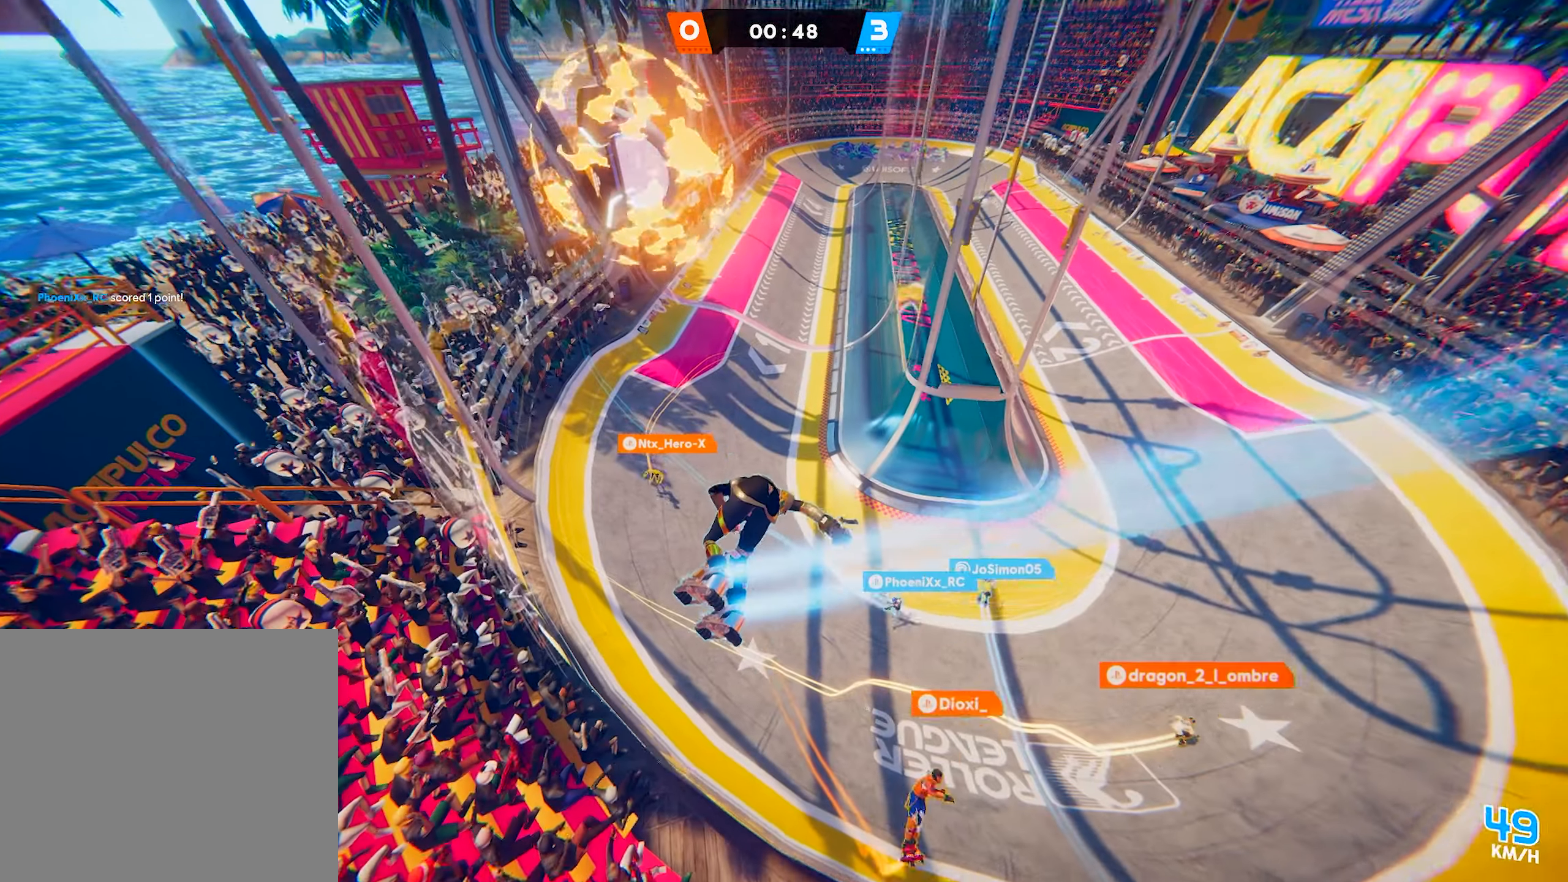
{"dt_ms": 500, "buttons": [], "left_stick": "center", "right_stick": "center", "events": []}
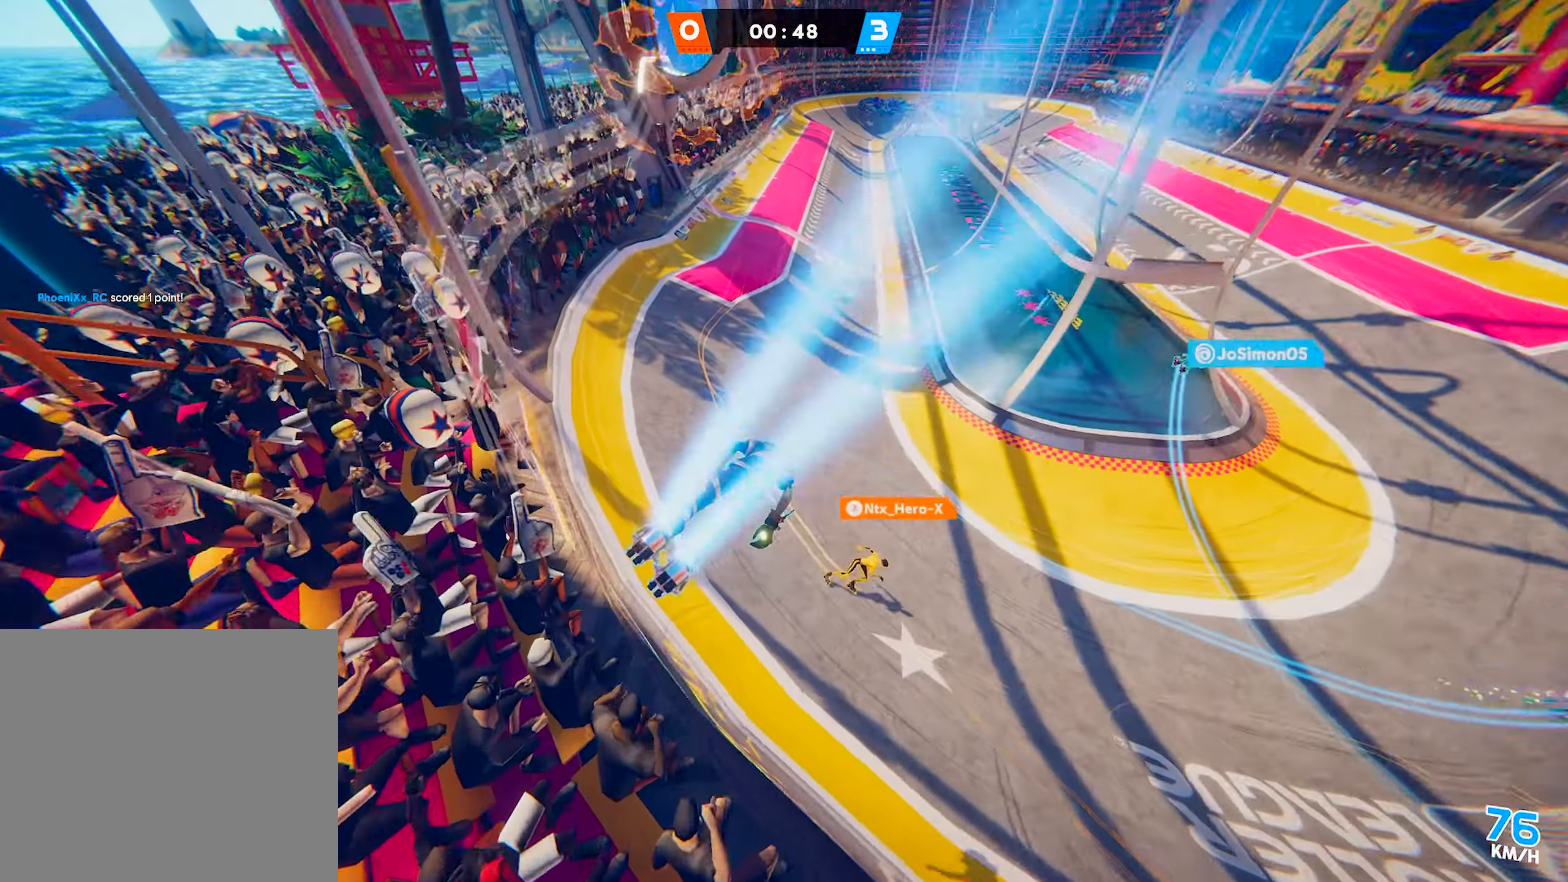
{"dt_ms": 500, "buttons": [], "left_stick": "center", "right_stick": "center", "events": []}
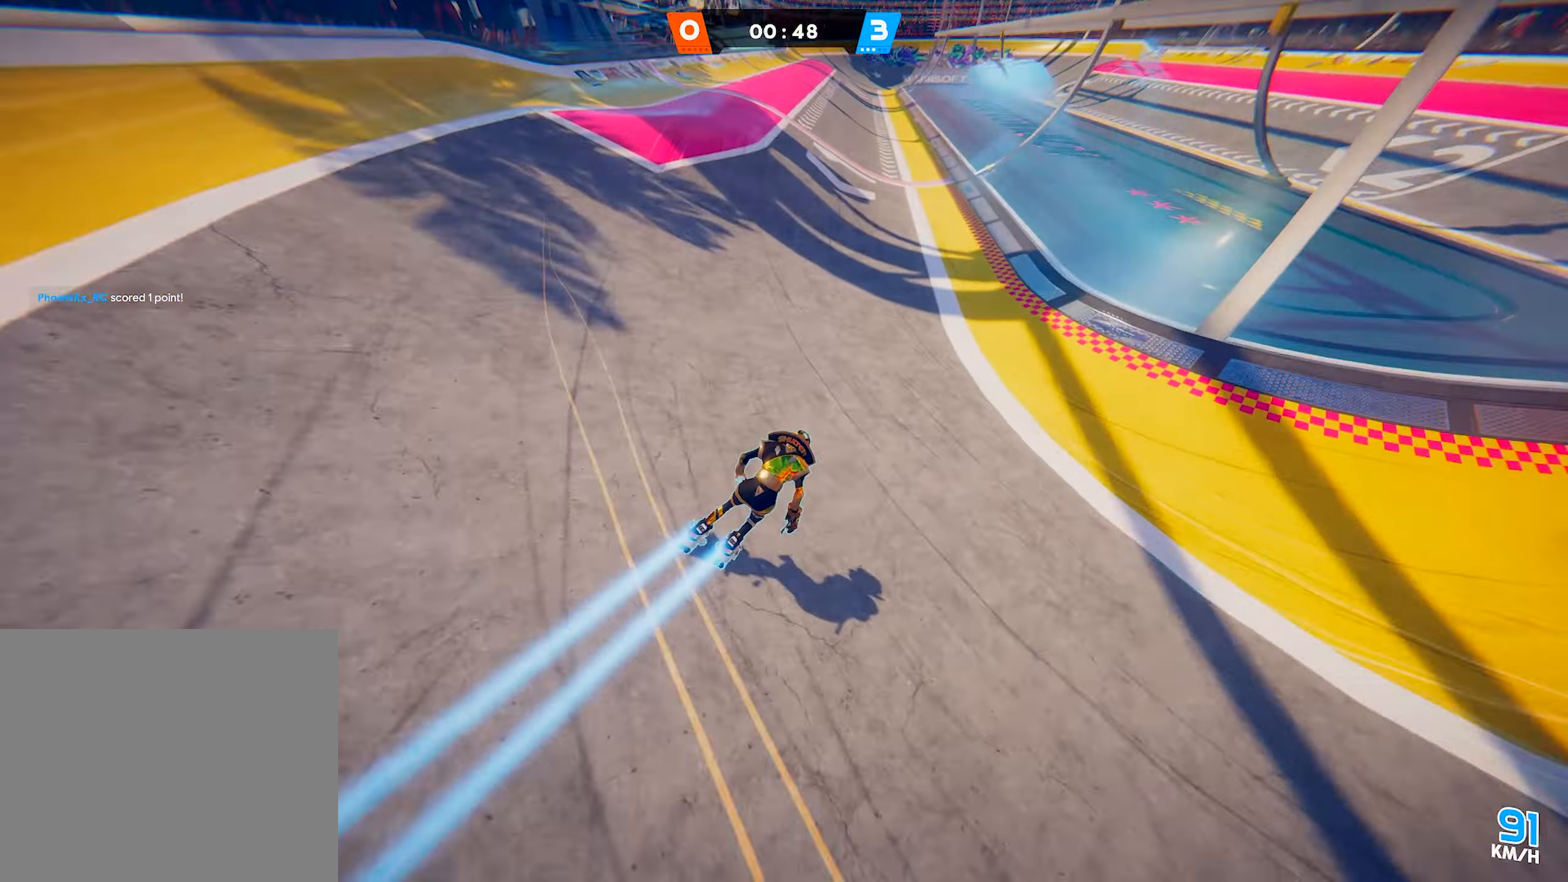
{"dt_ms": 500, "buttons": [], "left_stick": "center", "right_stick": "center", "events": []}
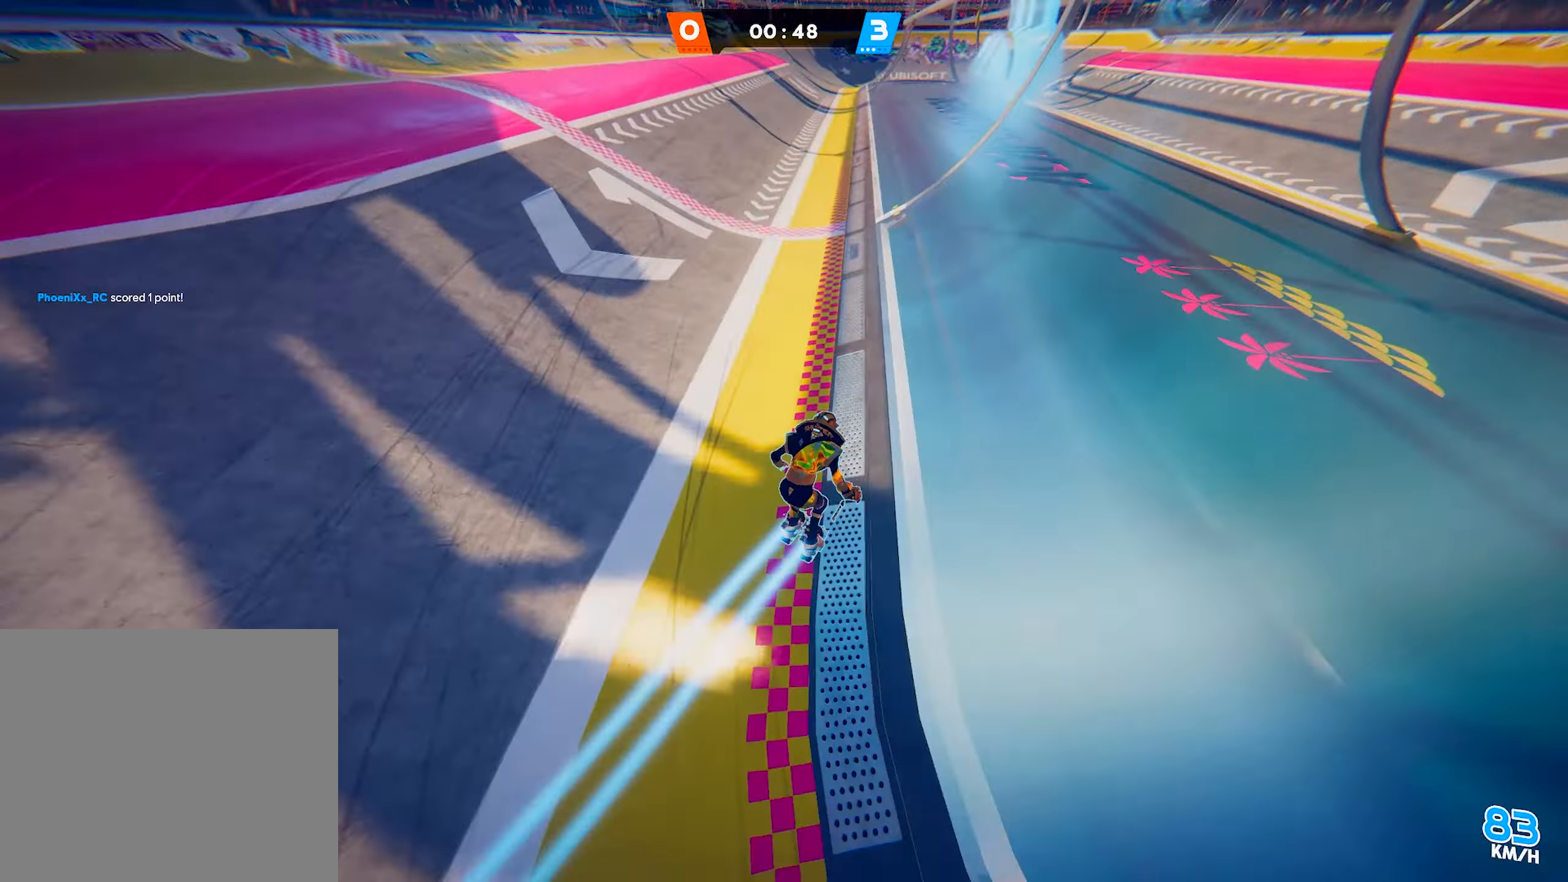
{"dt_ms": 500, "buttons": [], "left_stick": "center", "right_stick": "center", "events": []}
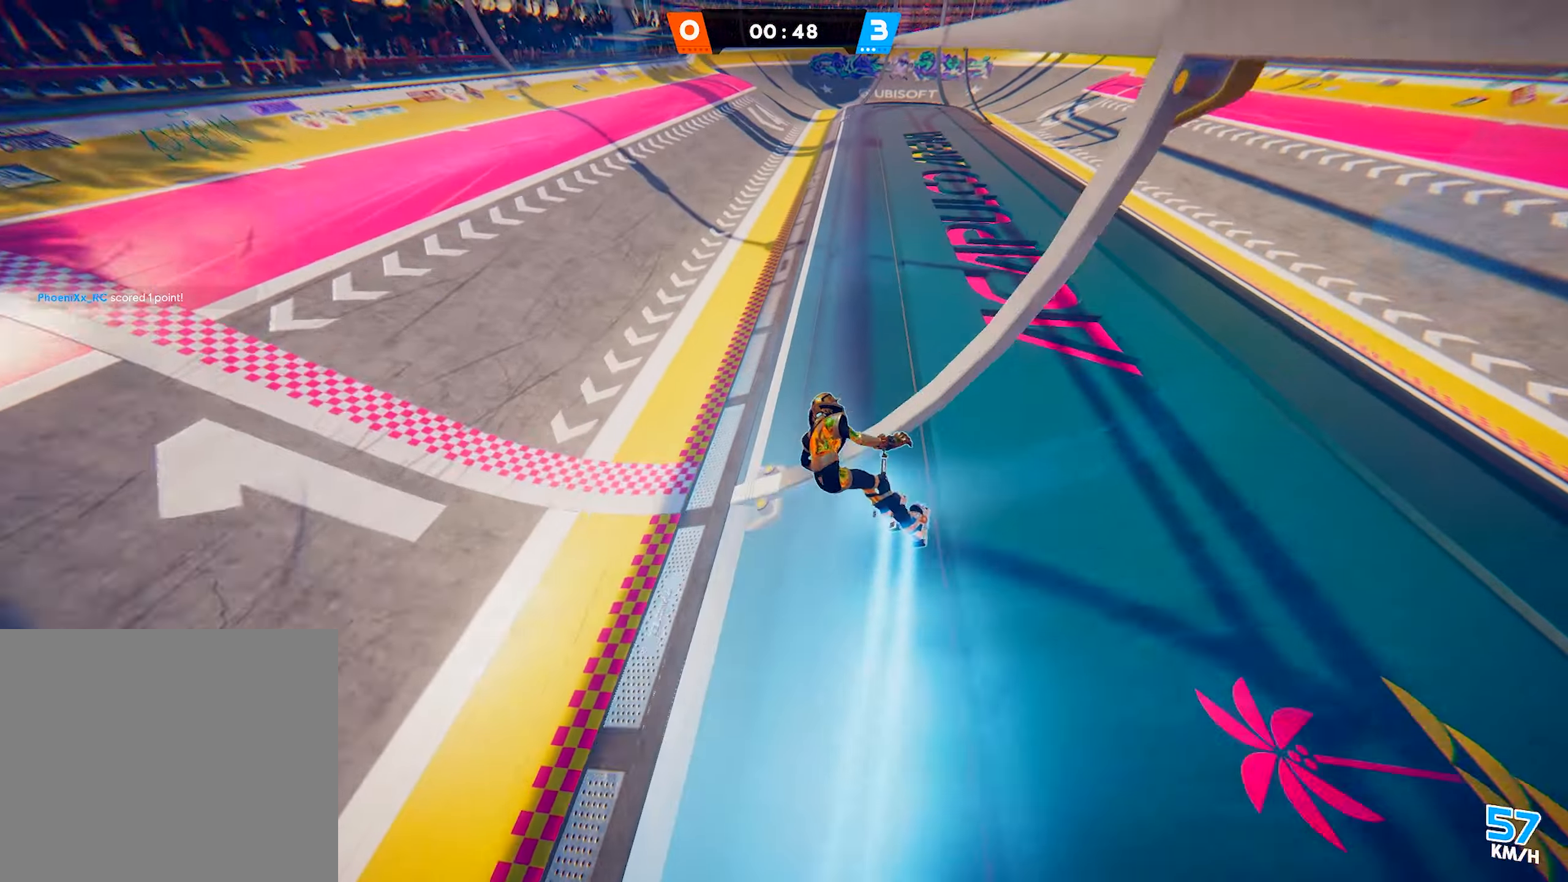
{"dt_ms": 500, "buttons": [], "left_stick": "center", "right_stick": "center", "events": []}
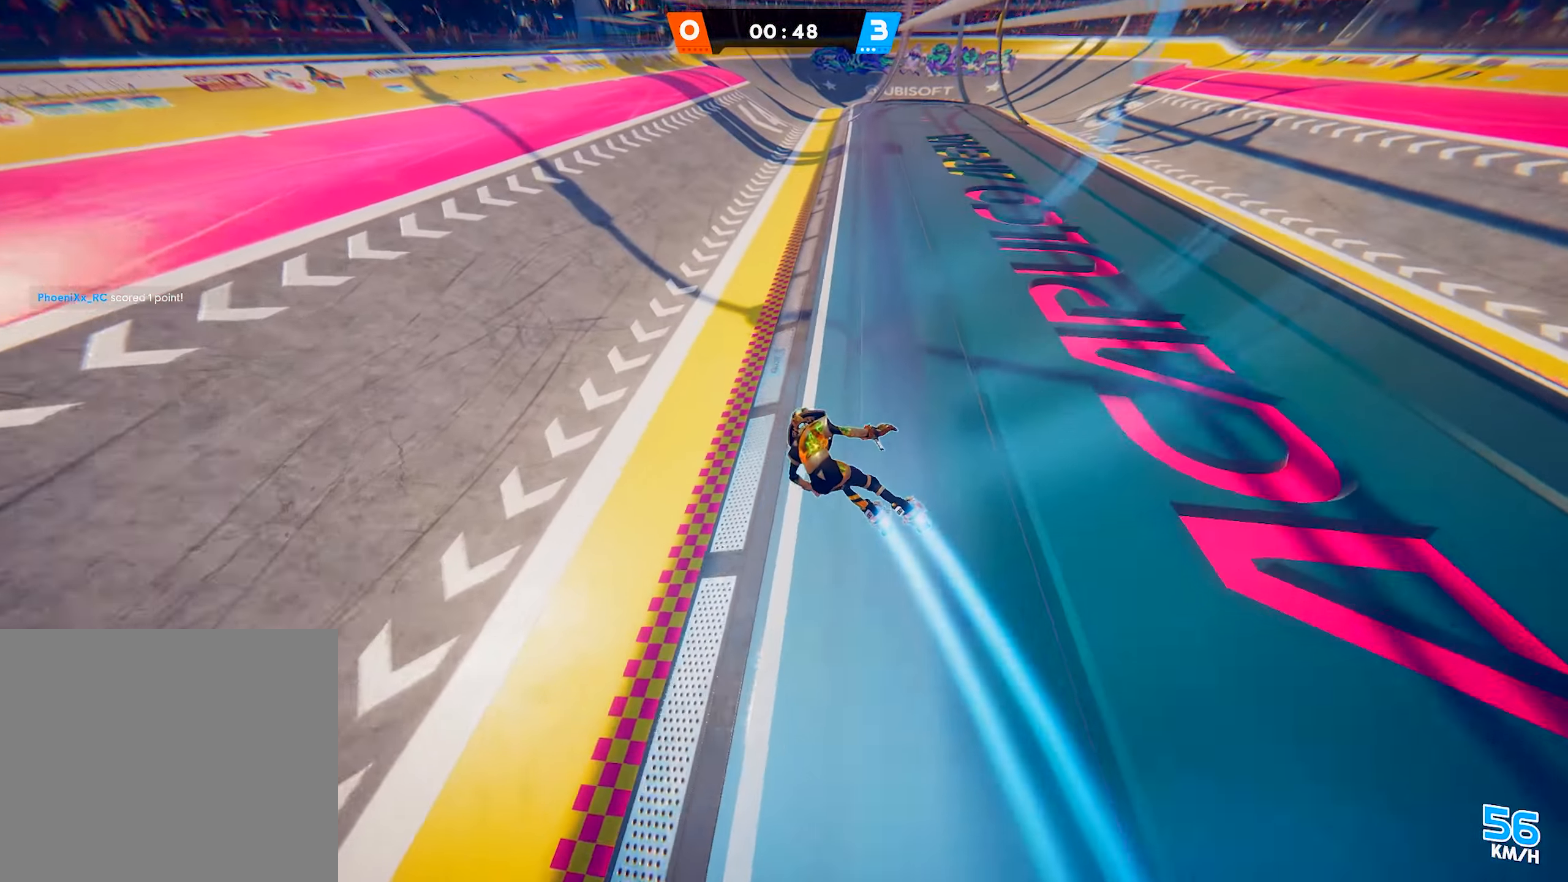
{"dt_ms": 500, "buttons": [], "left_stick": "center", "right_stick": "center", "events": []}
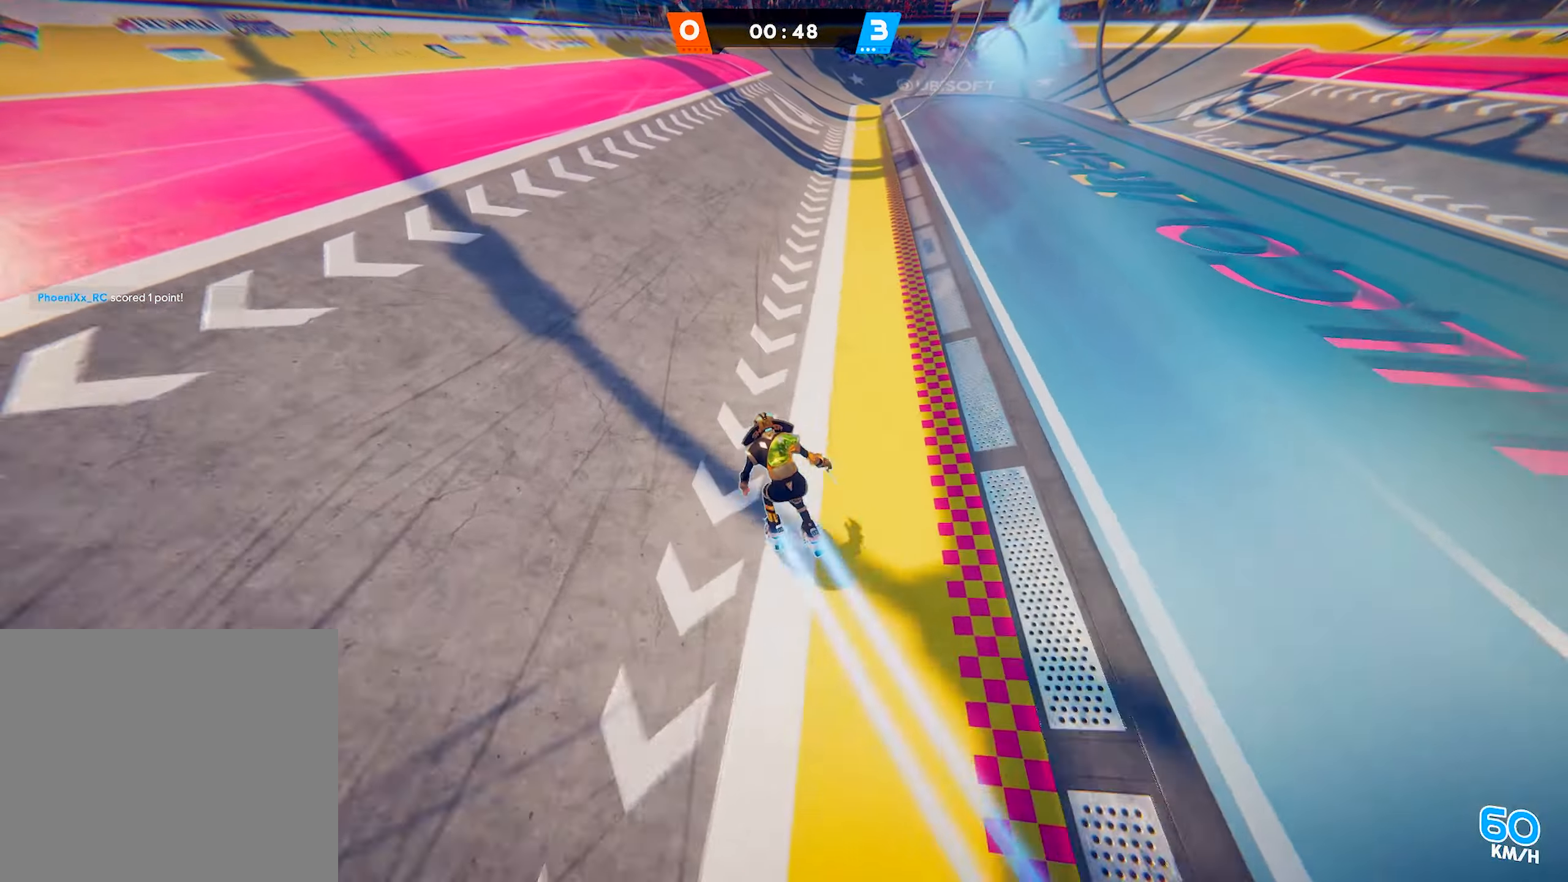
{"dt_ms": 500, "buttons": [], "left_stick": "center", "right_stick": "center", "events": []}
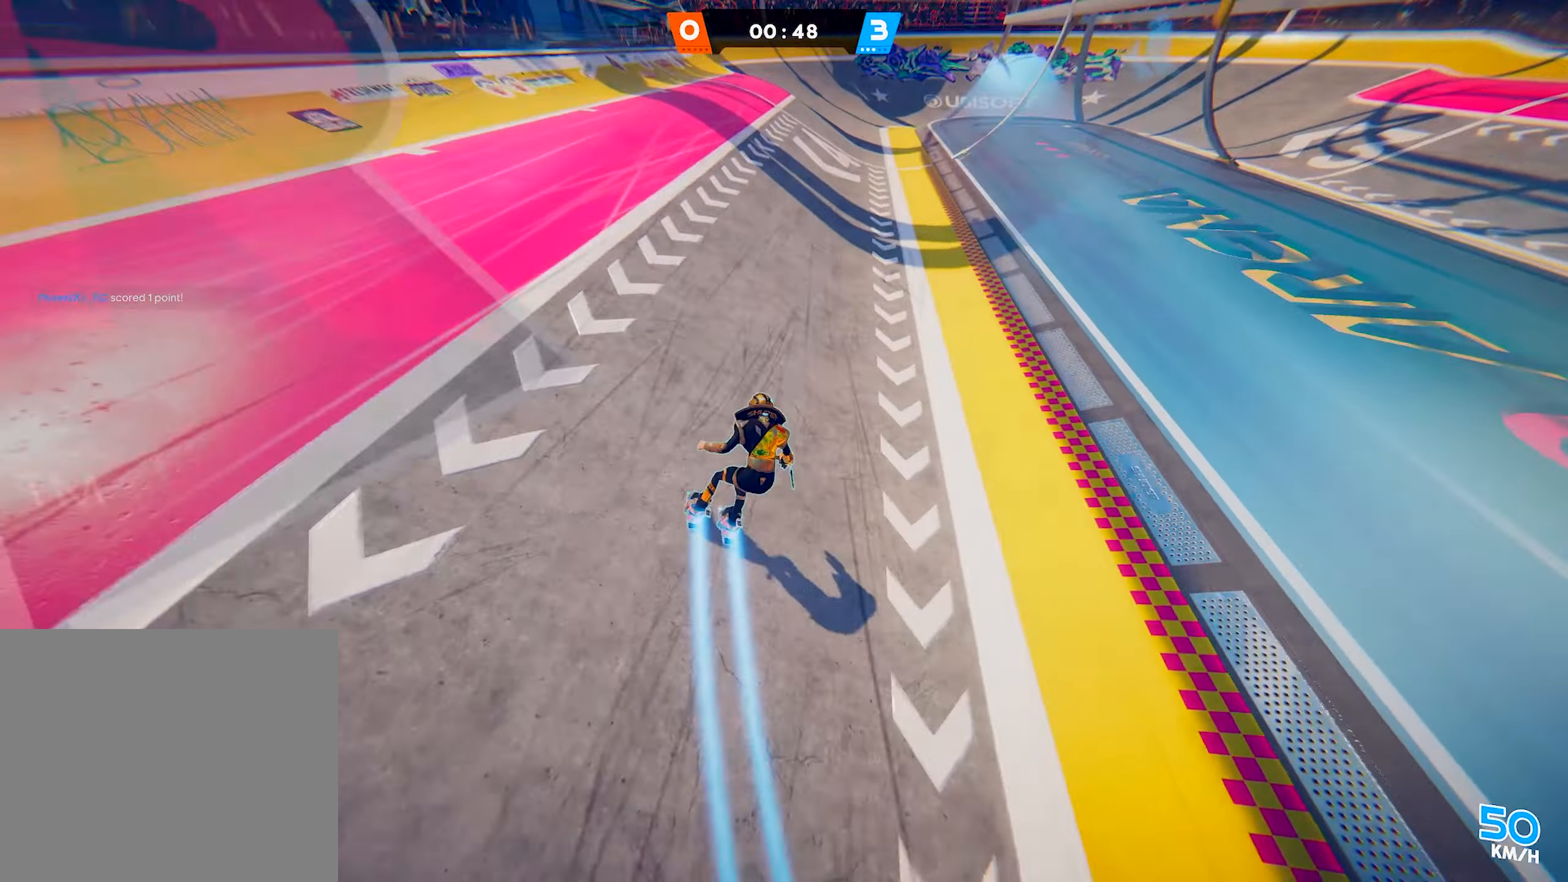
{"dt_ms": 500, "buttons": [], "left_stick": "center", "right_stick": "center", "events": []}
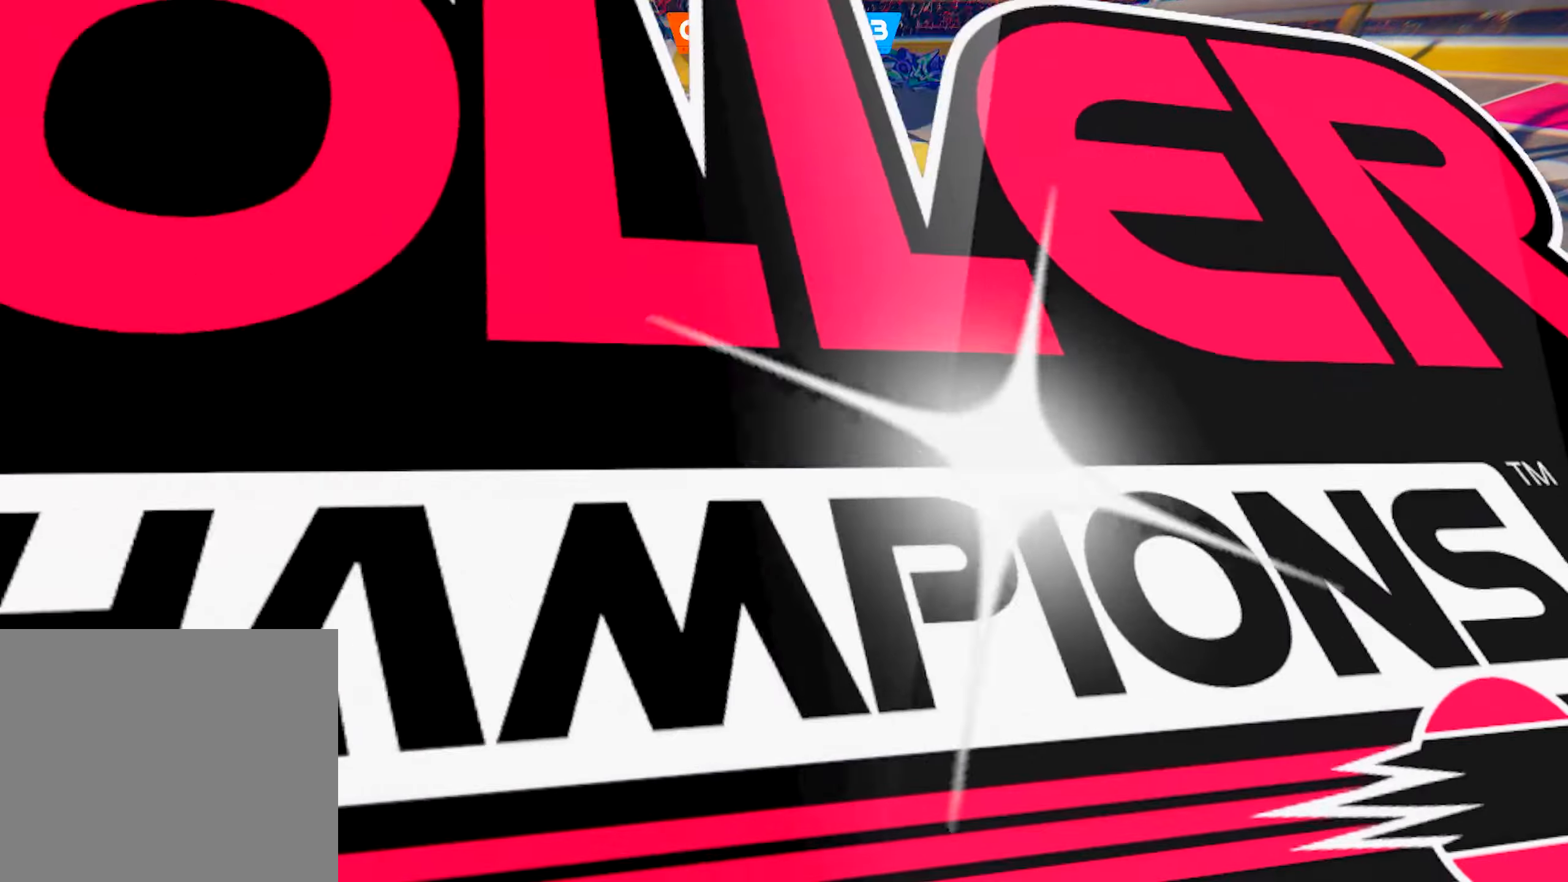
{"dt_ms": 500, "buttons": [], "left_stick": "center", "right_stick": "center", "events": []}
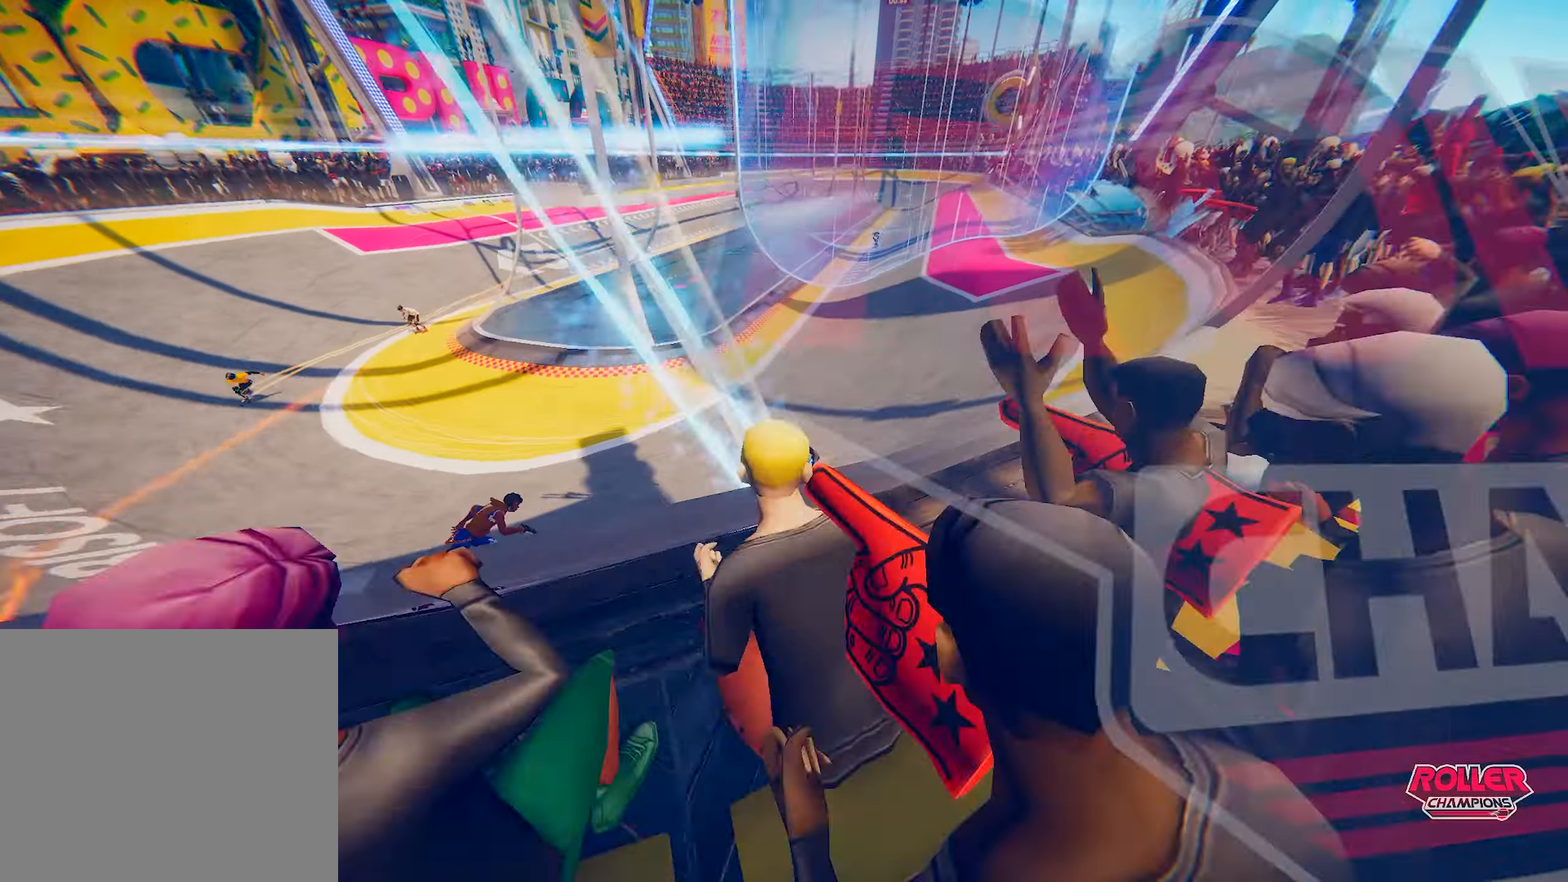
{"dt_ms": 500, "buttons": [], "left_stick": "center", "right_stick": "center", "events": [[317, "CROSS", "down"], [483, "CROSS", "up"]]}
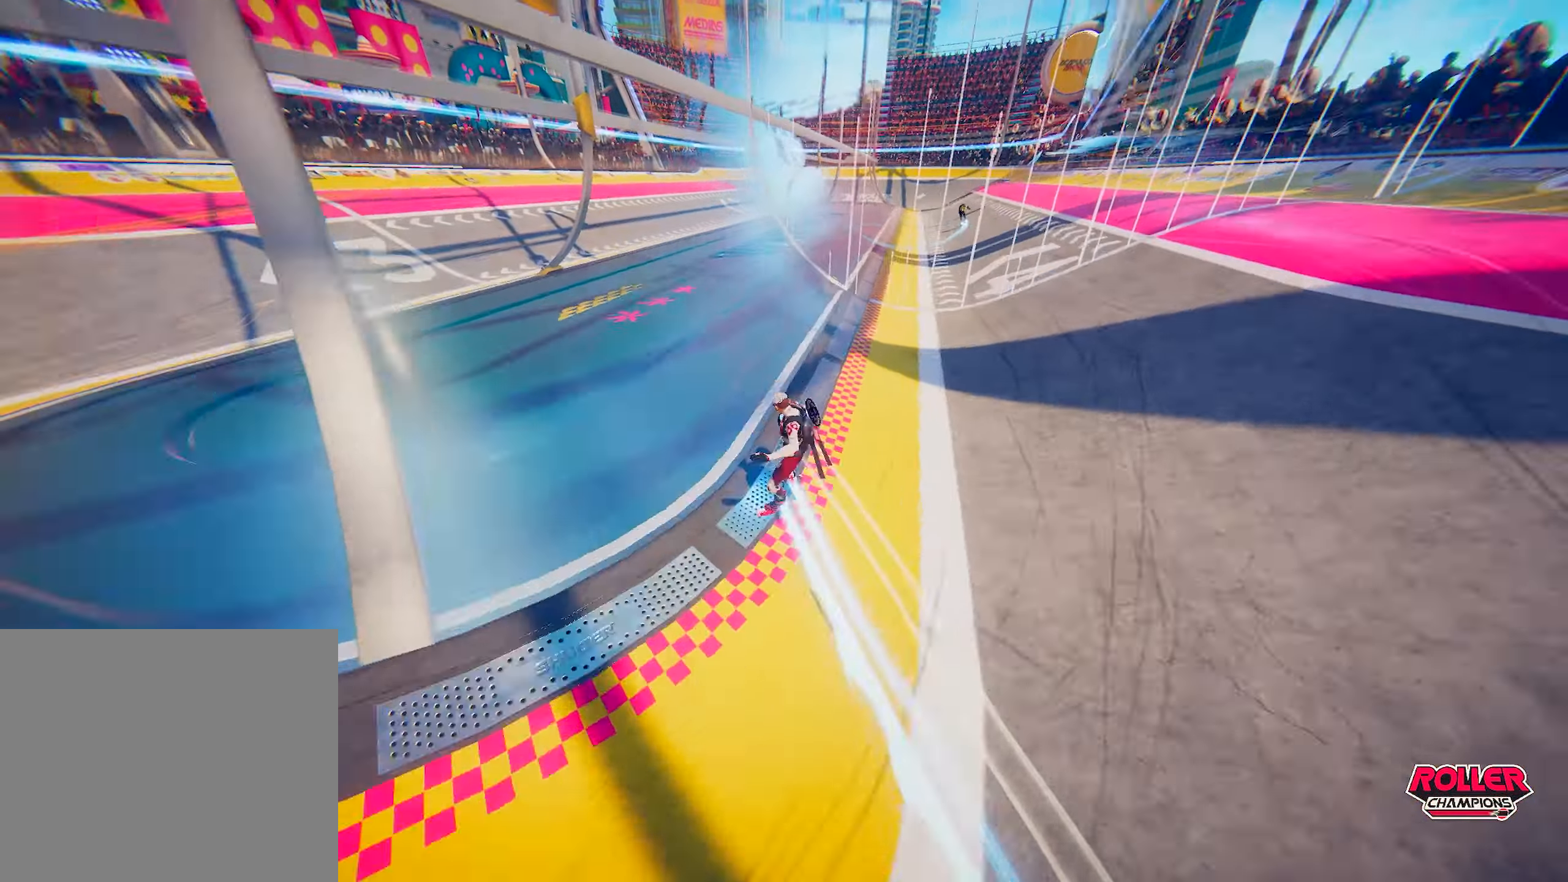
{"dt_ms": 500, "buttons": [], "left_stick": "center", "right_stick": "center", "events": []}
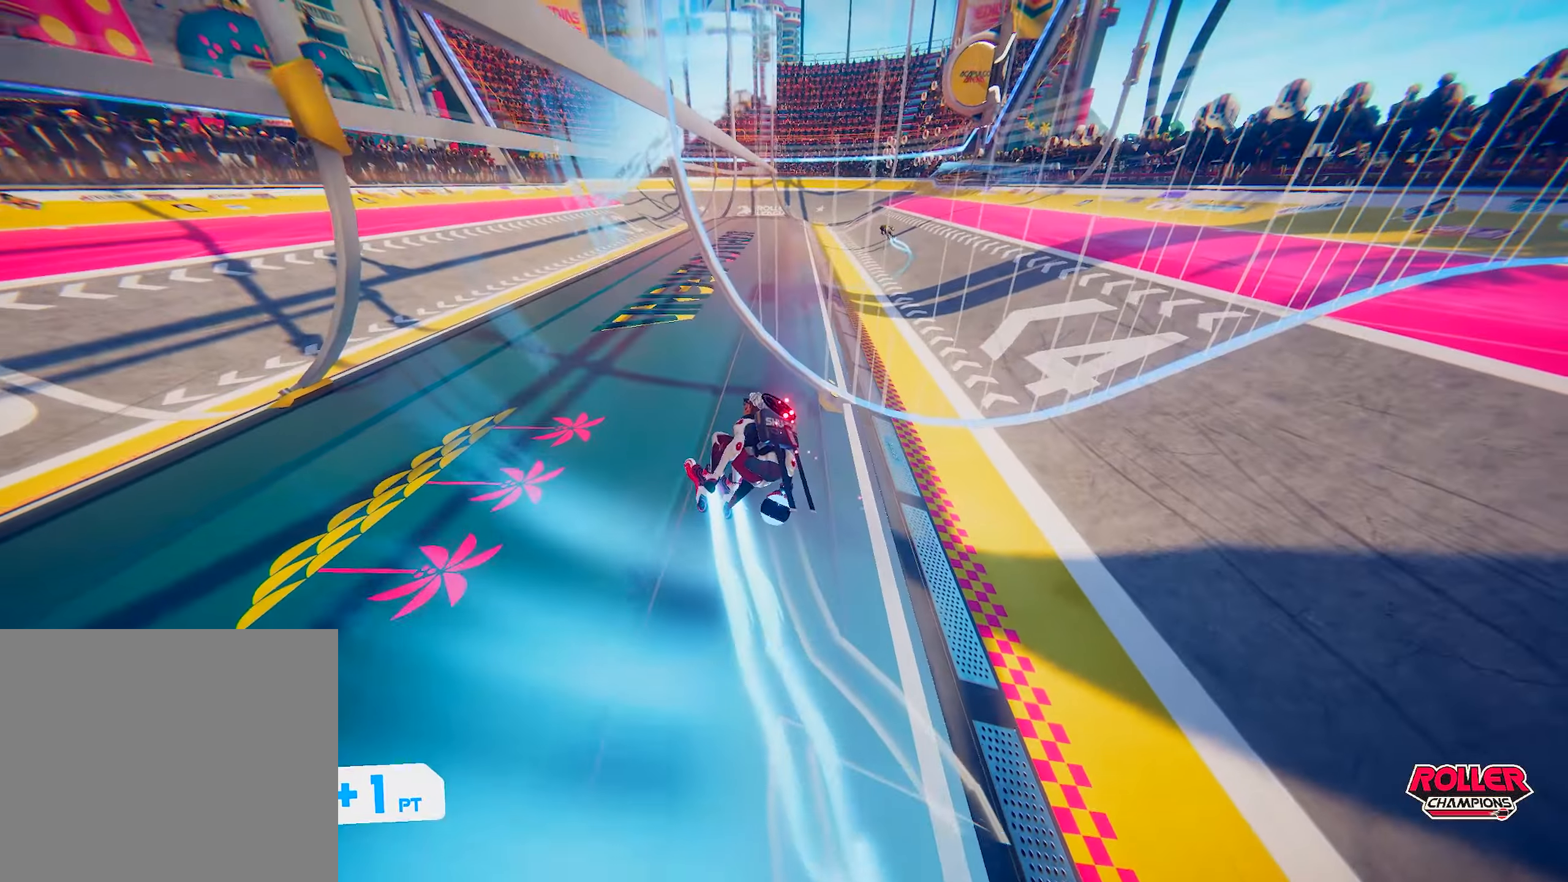
{"dt_ms": 500, "buttons": [], "left_stick": "center", "right_stick": "center", "events": []}
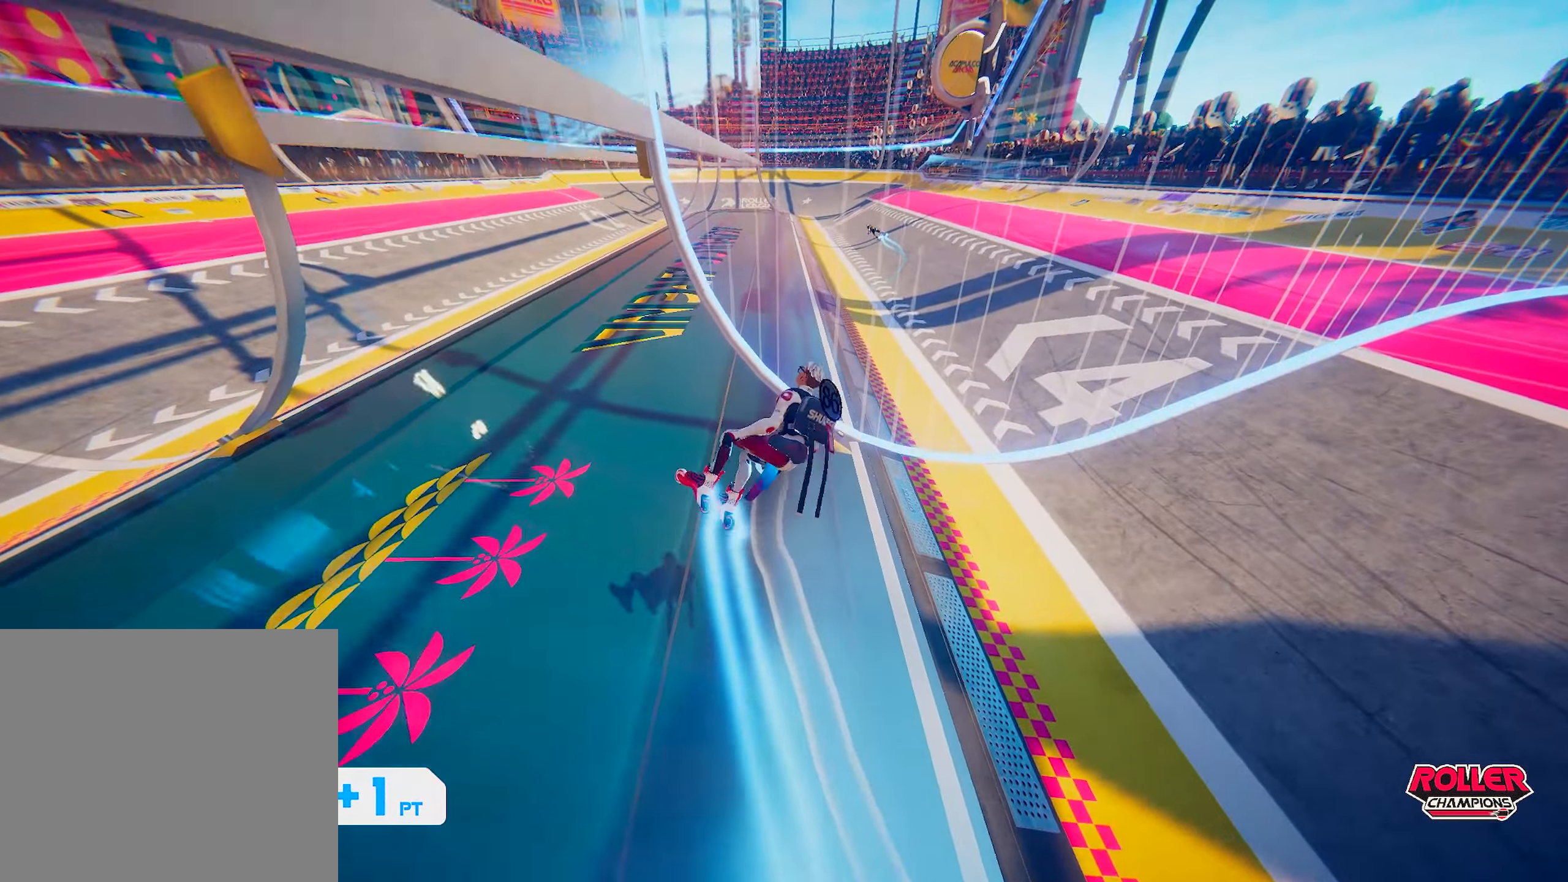
{"dt_ms": 500, "buttons": [], "left_stick": "center", "right_stick": "center", "events": []}
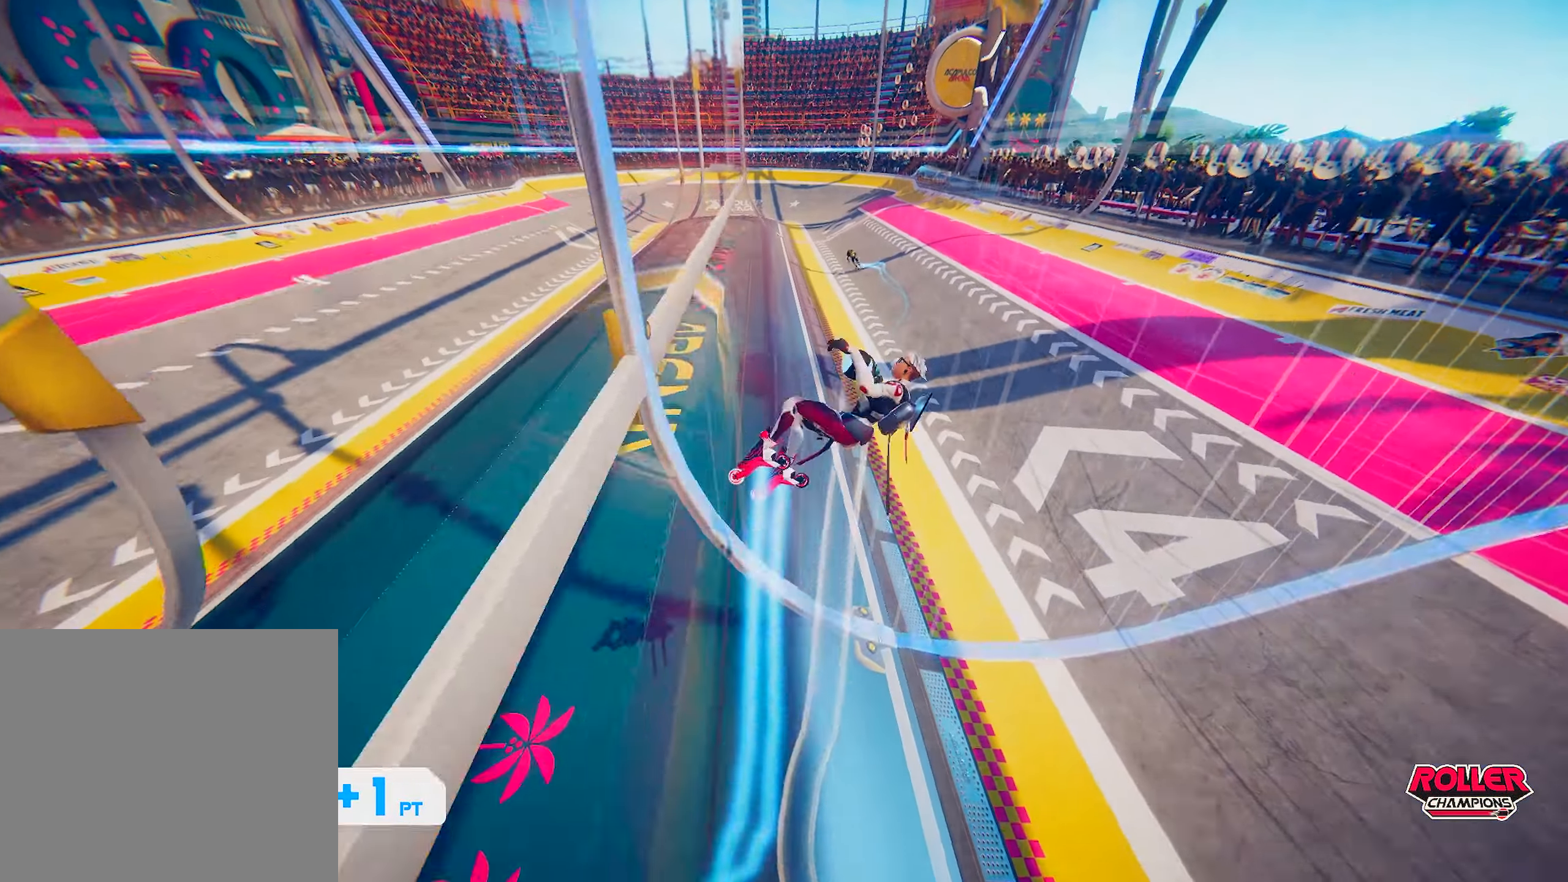
{"dt_ms": 500, "buttons": [], "left_stick": "center", "right_stick": "center", "events": [[83, "right_stick", "right"], [233, "right_stick", "center"]]}
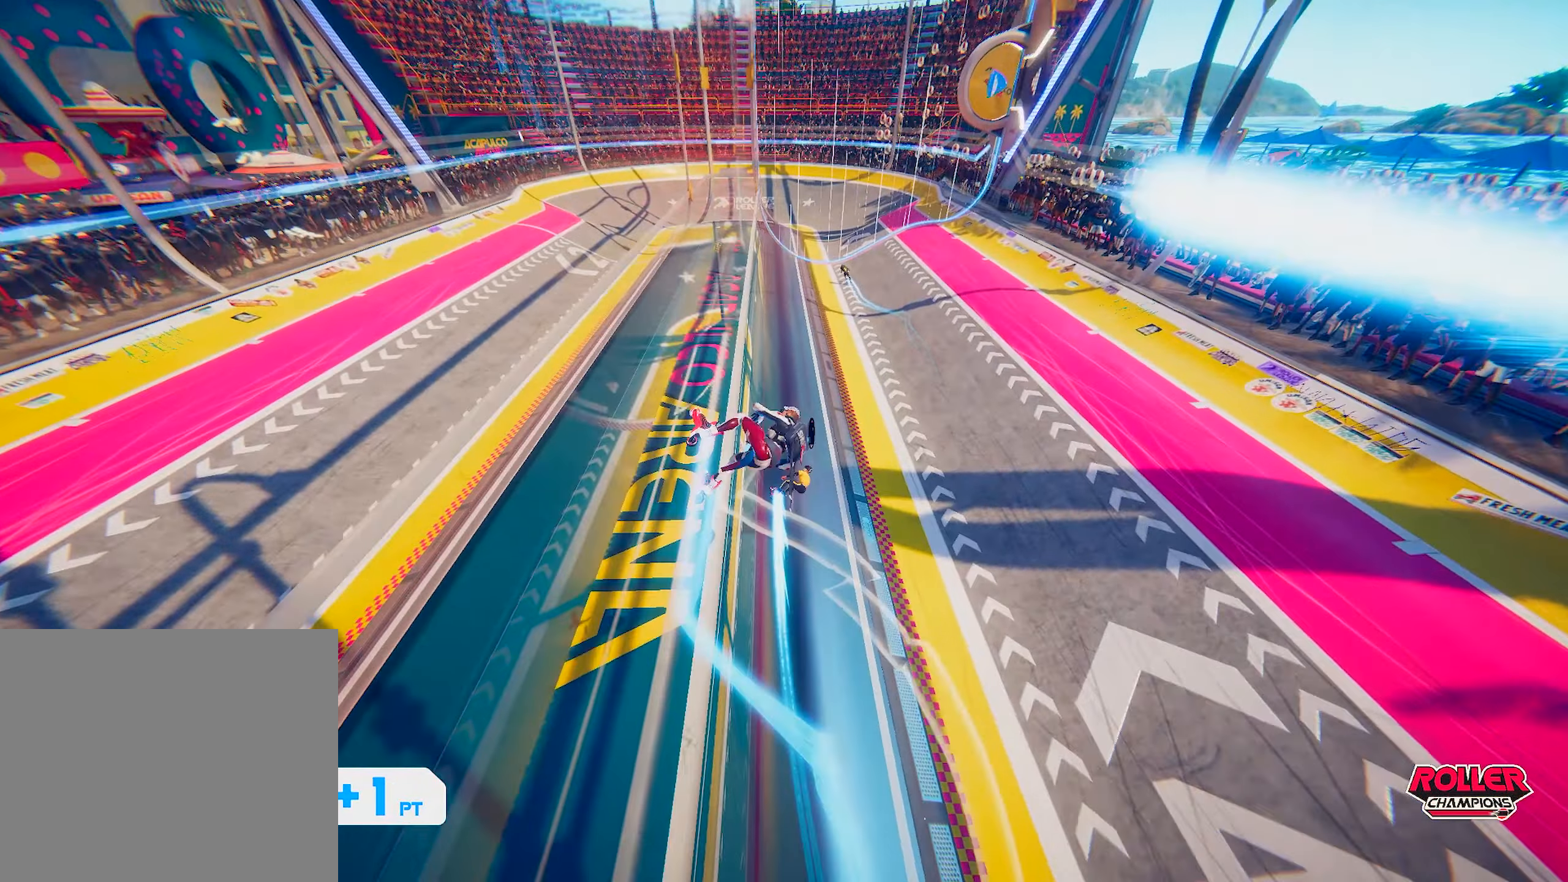
{"dt_ms": 500, "buttons": [], "left_stick": "center", "right_stick": "center", "events": []}
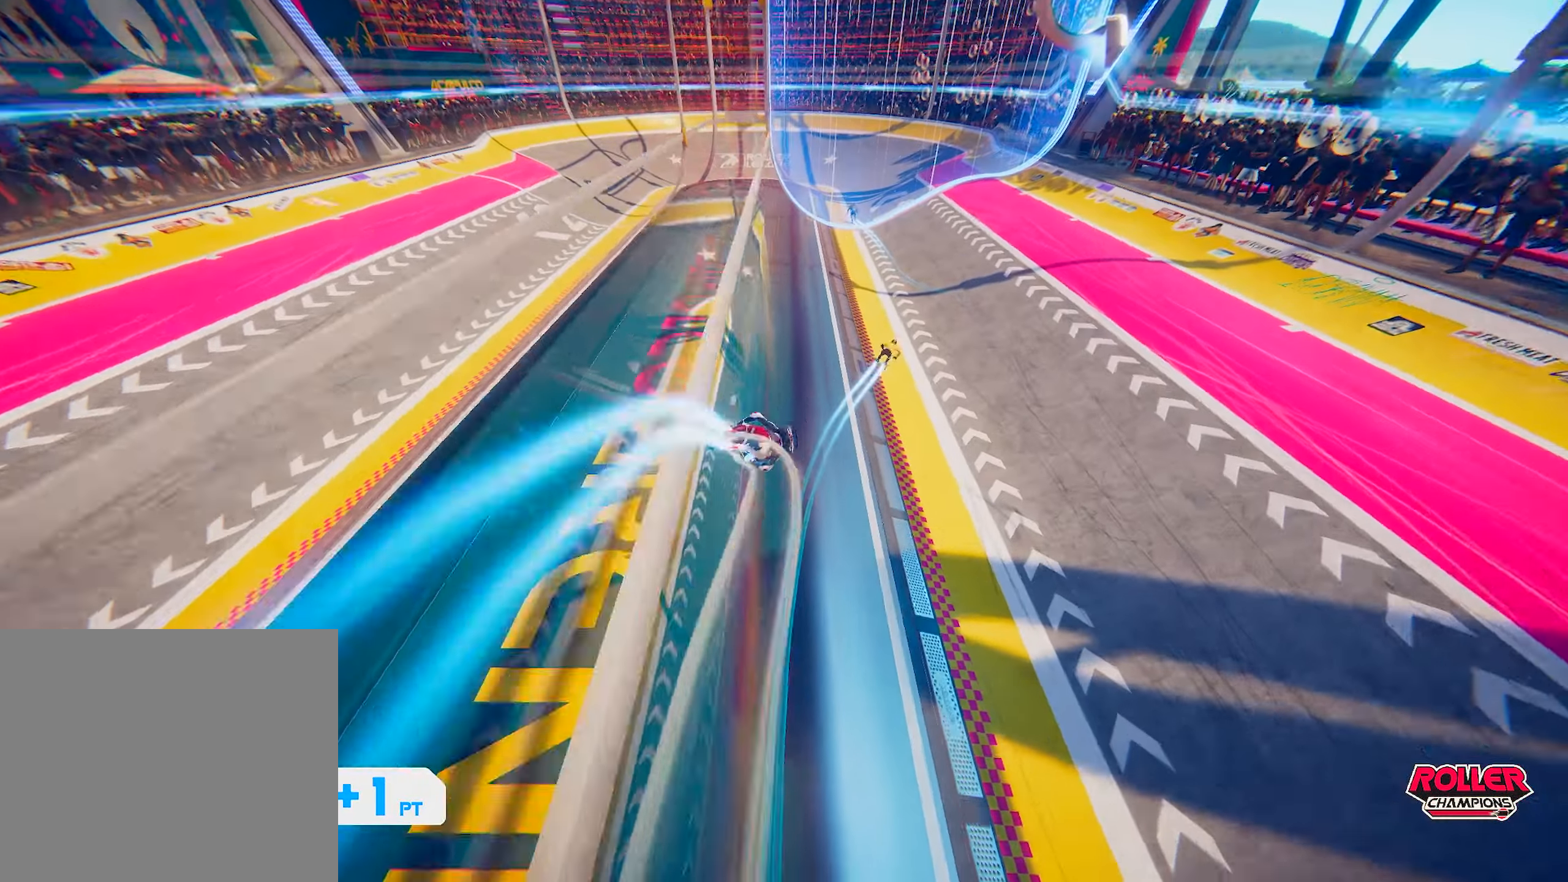
{"dt_ms": 500, "buttons": [], "left_stick": "center", "right_stick": "center", "events": []}
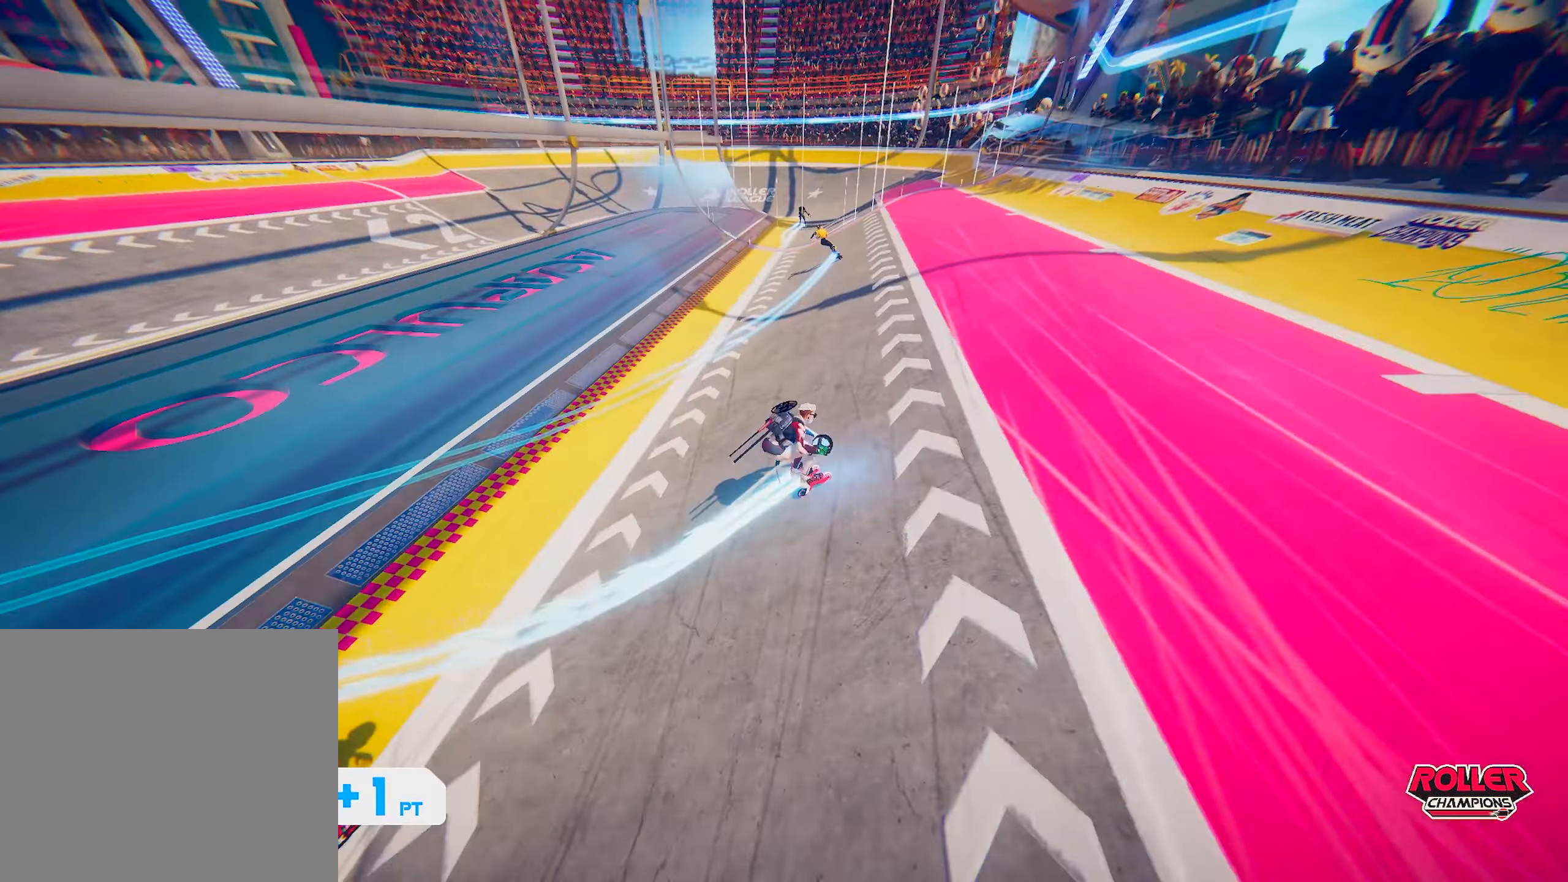
{"dt_ms": 500, "buttons": [], "left_stick": "center", "right_stick": "center", "events": []}
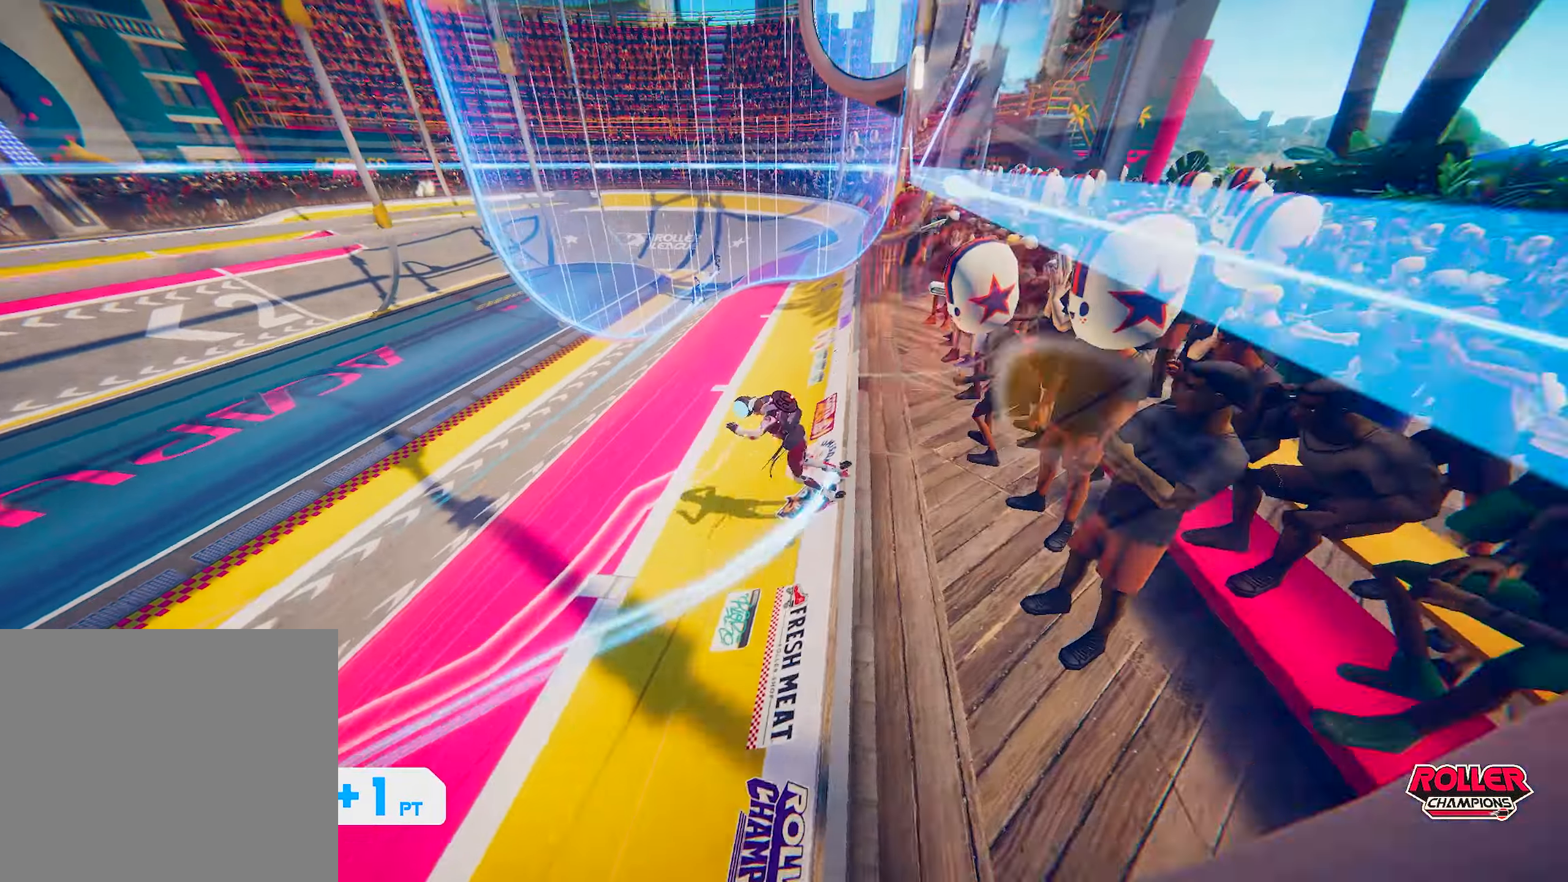
{"dt_ms": 500, "buttons": [], "left_stick": "center", "right_stick": "center", "events": []}
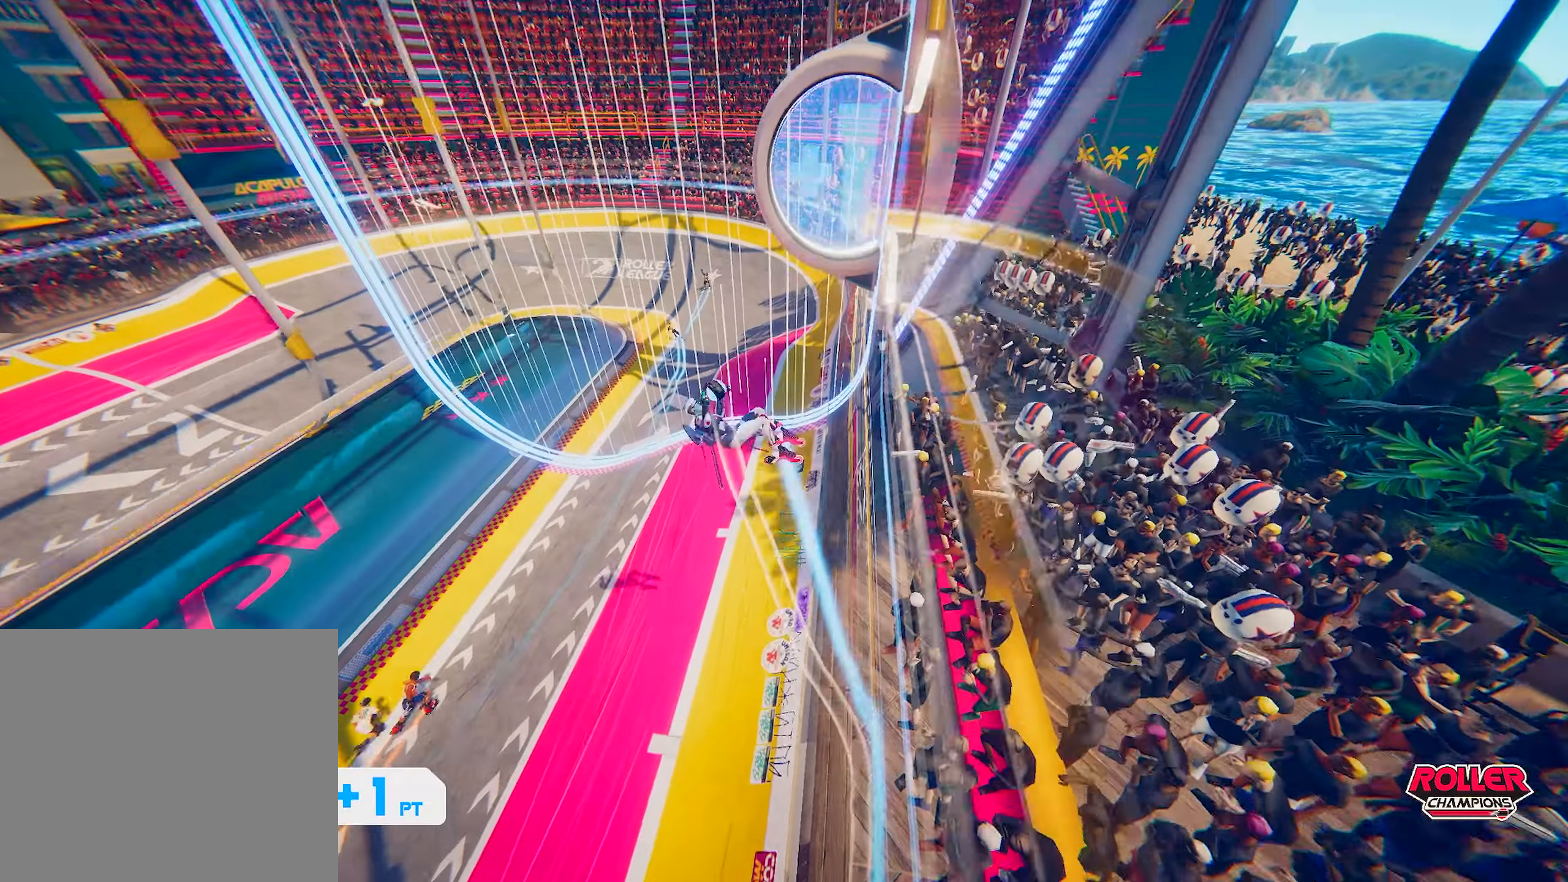
{"dt_ms": 500, "buttons": [], "left_stick": "center", "right_stick": "center", "events": []}
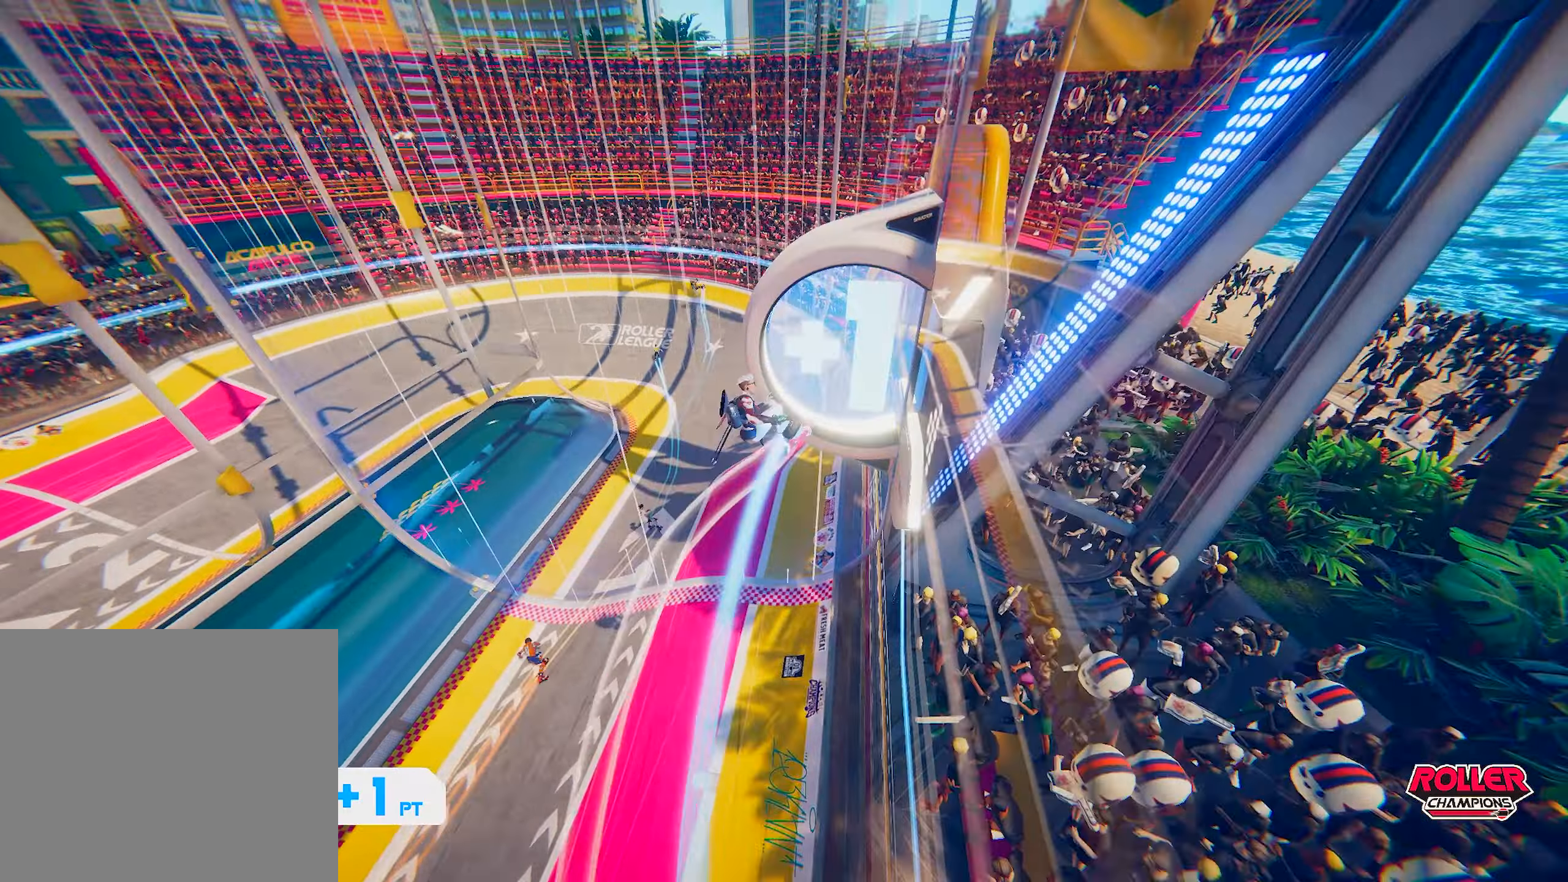
{"dt_ms": 500, "buttons": [], "left_stick": "up-left", "right_stick": "center", "events": [[283, "left_stick", "up"], [300, "right_stick", "up"], [433, "left_stick", "up-left"], [483, "right_stick", "center"]]}
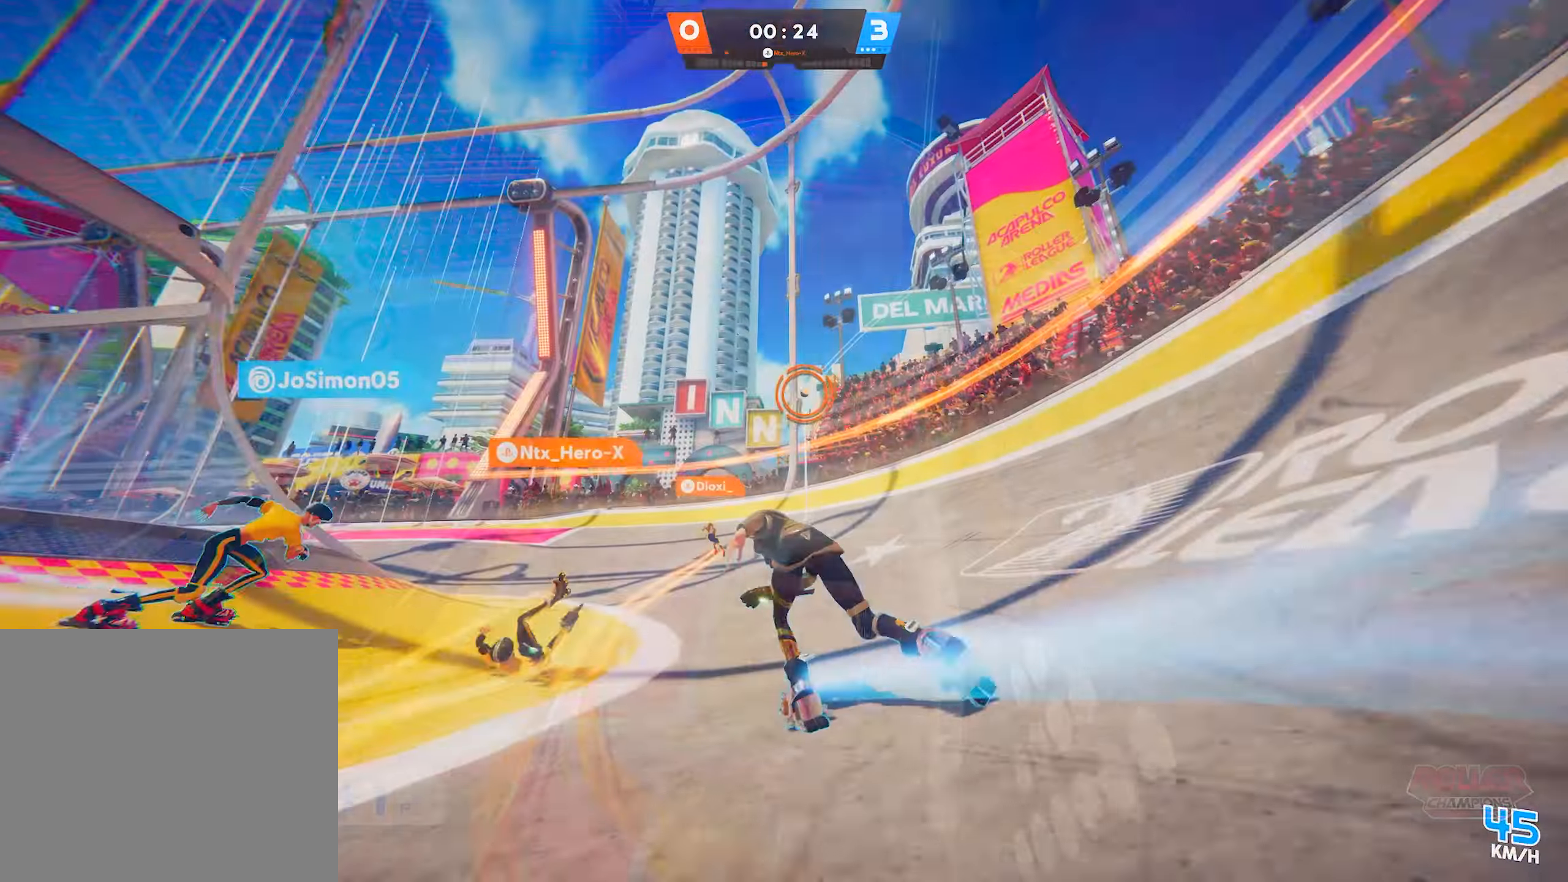
{"dt_ms": 500, "buttons": [], "left_stick": "up-left", "right_stick": "center", "events": [[333, "right_stick", "down-left"], [450, "right_stick", "center"]]}
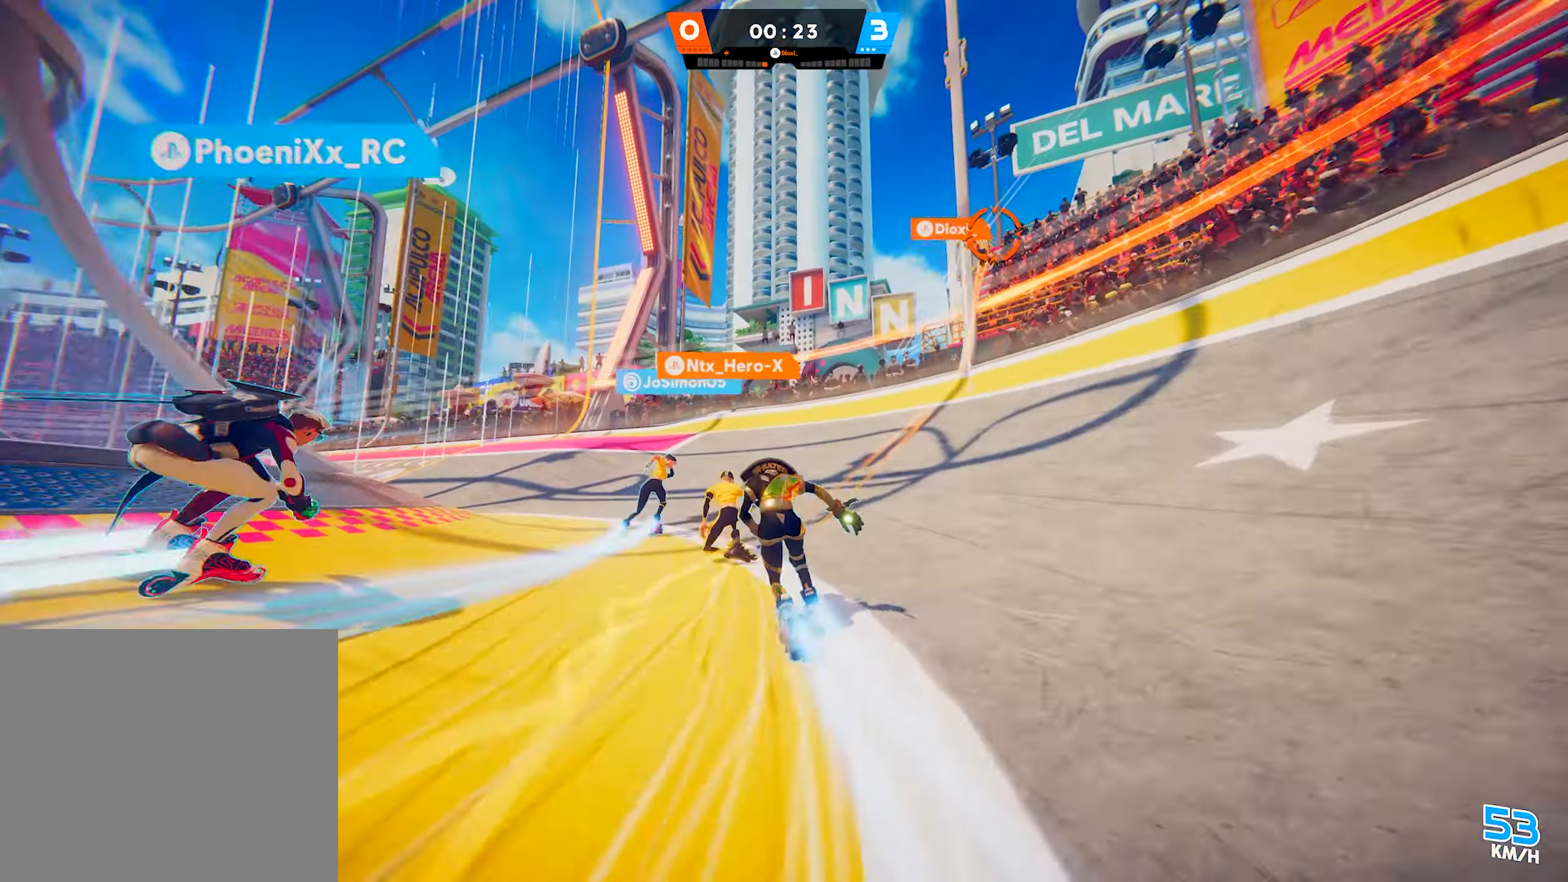
{"dt_ms": 500, "buttons": [], "left_stick": "down-left", "right_stick": "down-right", "events": [[167, "right_stick", "right"], [267, "right_stick", "up-right"], [300, "left_stick", "down-left"], [467, "right_stick", "down-right"]]}